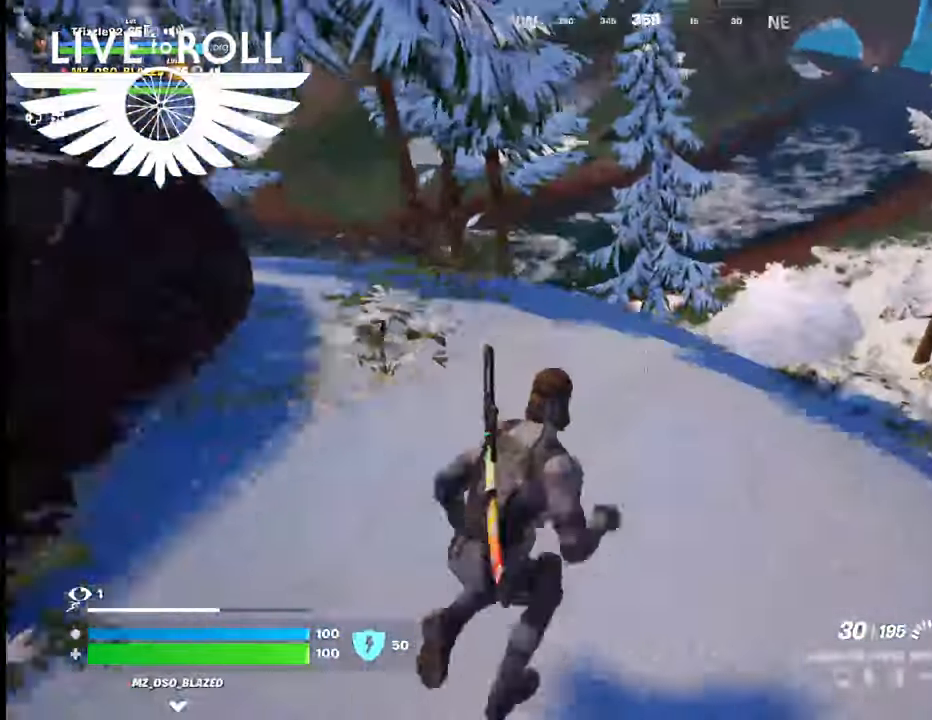
Gameplay with a controller (Xbox layout); each line is a JSON object with the inputs held at the frame after it. "events" lists button and stick changes between this image and that frame as [ms after this image, input, new state], when the widget could be followed in between.
{"buttons": [], "left_stick": "up-right", "right_stick": "right", "events": [[267, "right_stick", "center"], [334, "right_stick", "right"]]}
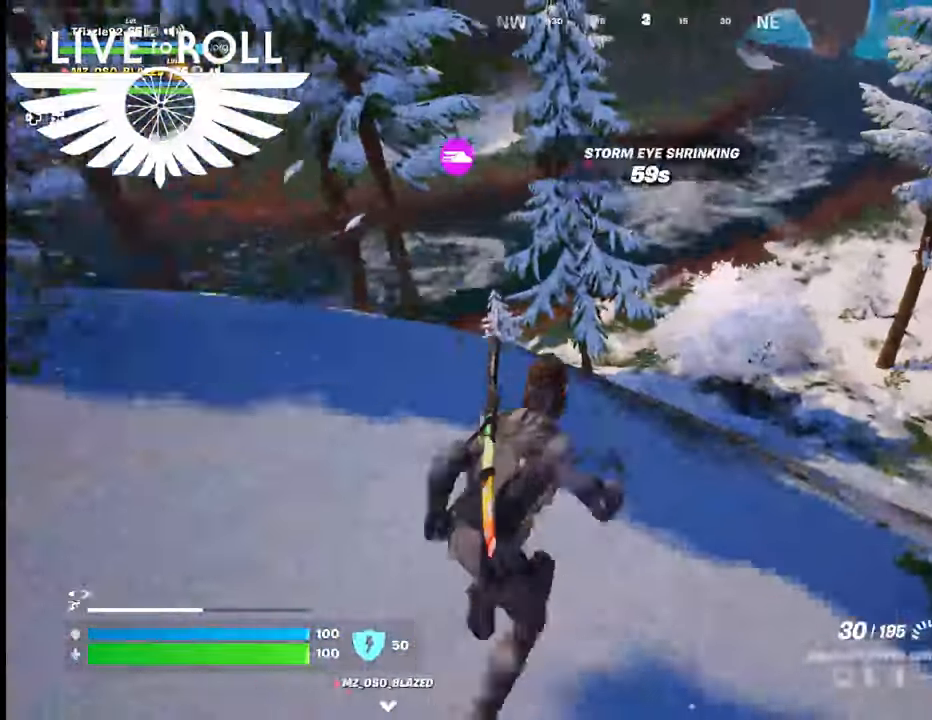
{"buttons": [], "left_stick": "right", "right_stick": "center", "events": [[267, "left_stick", "right"], [367, "right_stick", "center"]]}
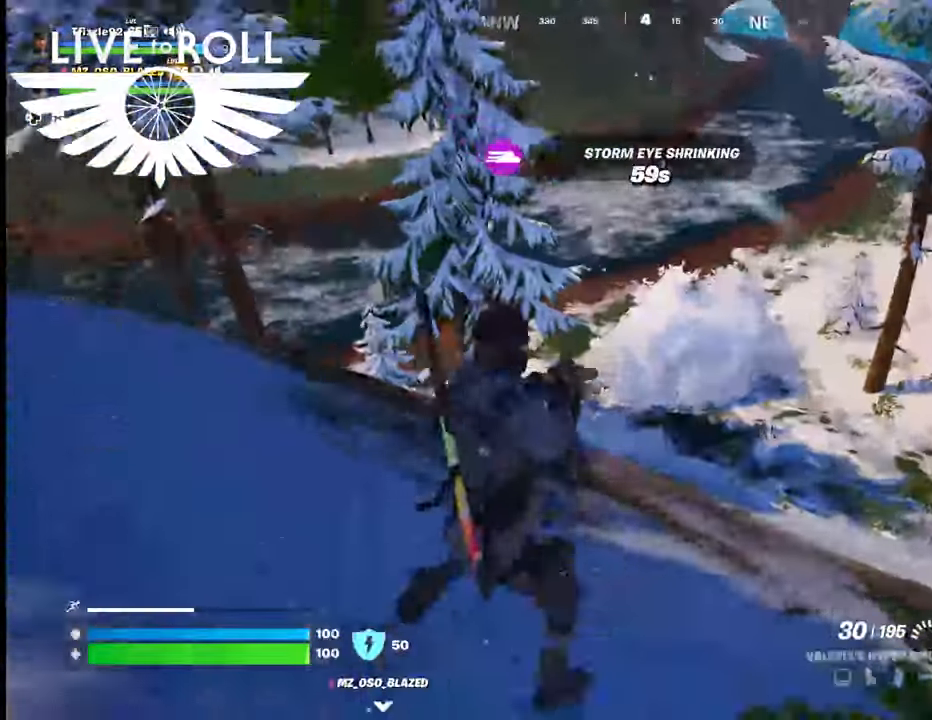
{"buttons": ["R2"], "left_stick": "right", "right_stick": "center", "events": [[200, "R2", "down"]]}
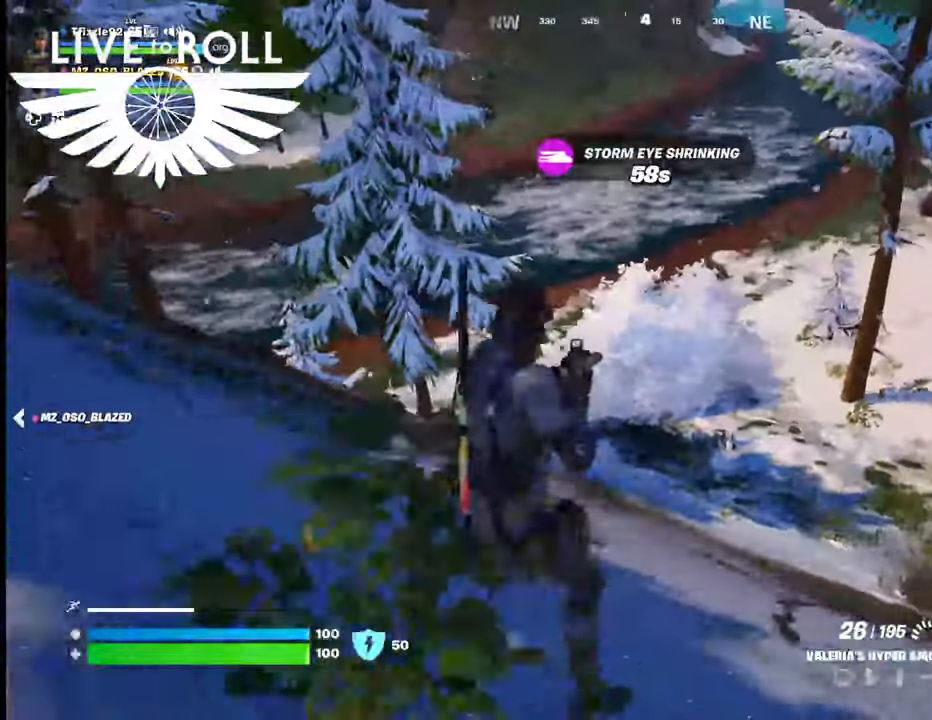
{"buttons": [], "left_stick": "up-left", "right_stick": "center", "events": [[367, "R2", "up"], [434, "left_stick", "up-left"]]}
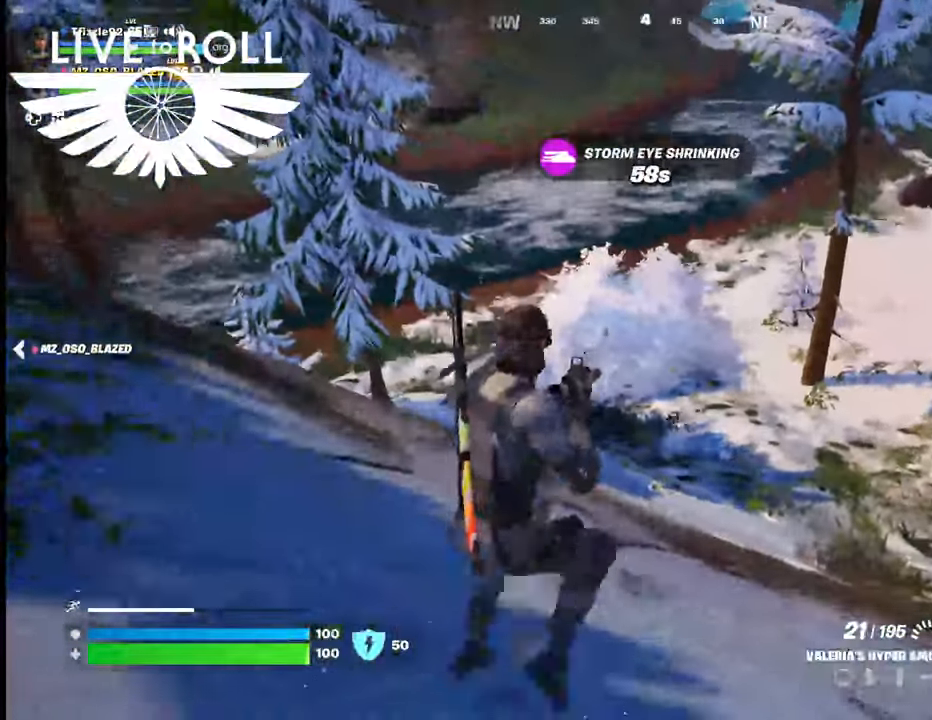
{"buttons": [], "left_stick": "down-left", "right_stick": "center", "events": [[167, "R2", "down"], [267, "left_stick", "left"], [367, "R2", "up"], [367, "left_stick", "down-left"]]}
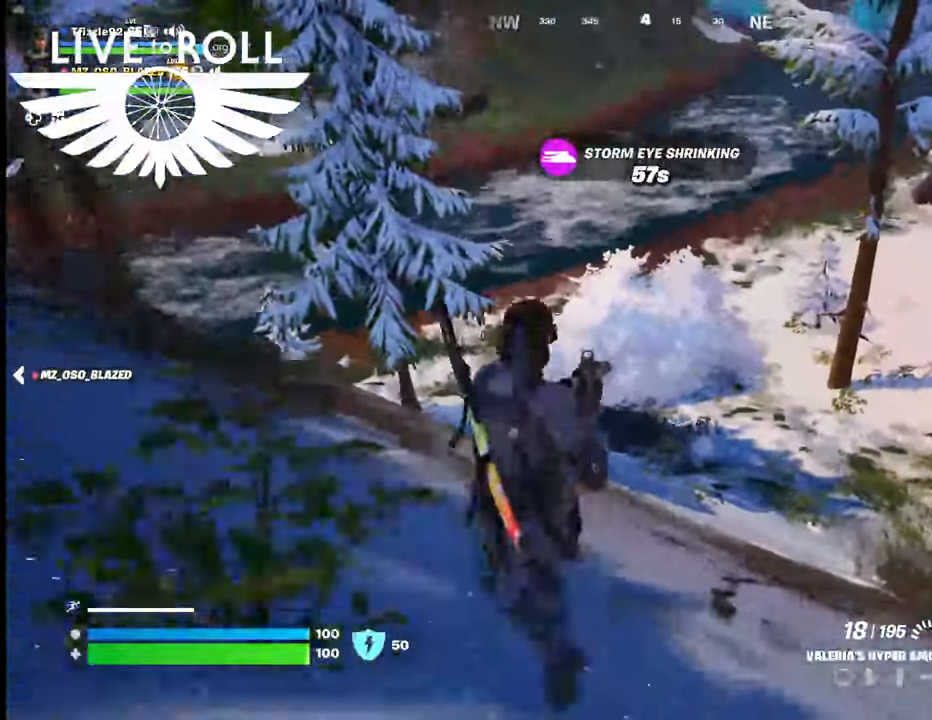
{"buttons": [], "left_stick": "down", "right_stick": "center", "events": [[167, "right_stick", "up-left"], [367, "left_stick", "down"], [367, "right_stick", "center"]]}
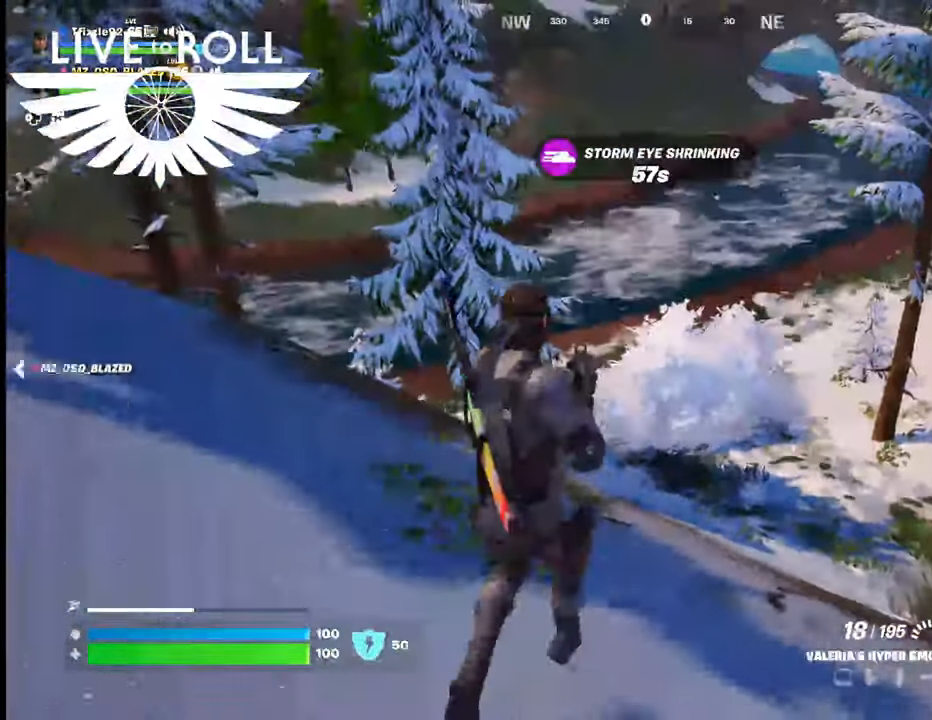
{"buttons": [], "left_stick": "down-left", "right_stick": "center", "events": [[500, "left_stick", "down-left"]]}
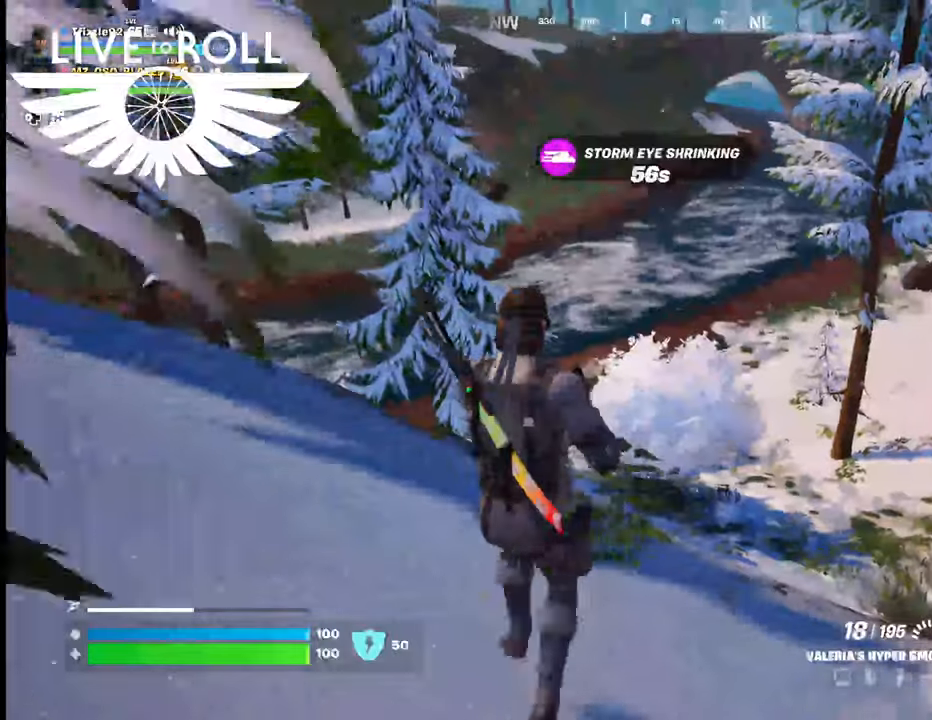
{"buttons": ["R2"], "left_stick": "down", "right_stick": "center", "events": [[200, "left_stick", "down"], [300, "R2", "down"]]}
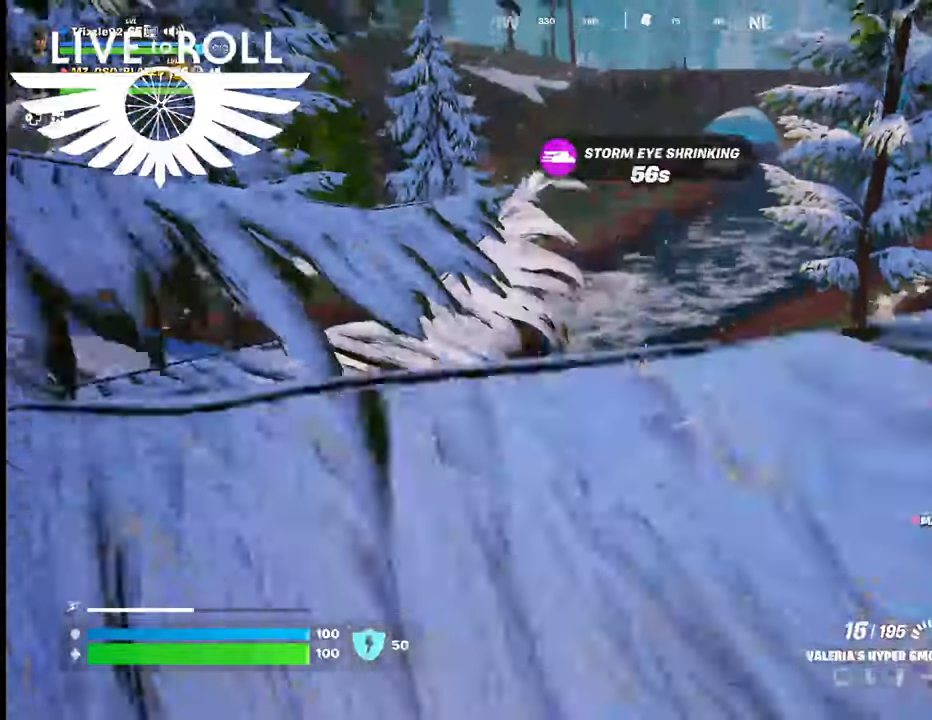
{"buttons": [], "left_stick": "center", "right_stick": "center", "events": [[34, "R2", "up"], [500, "left_stick", "center"]]}
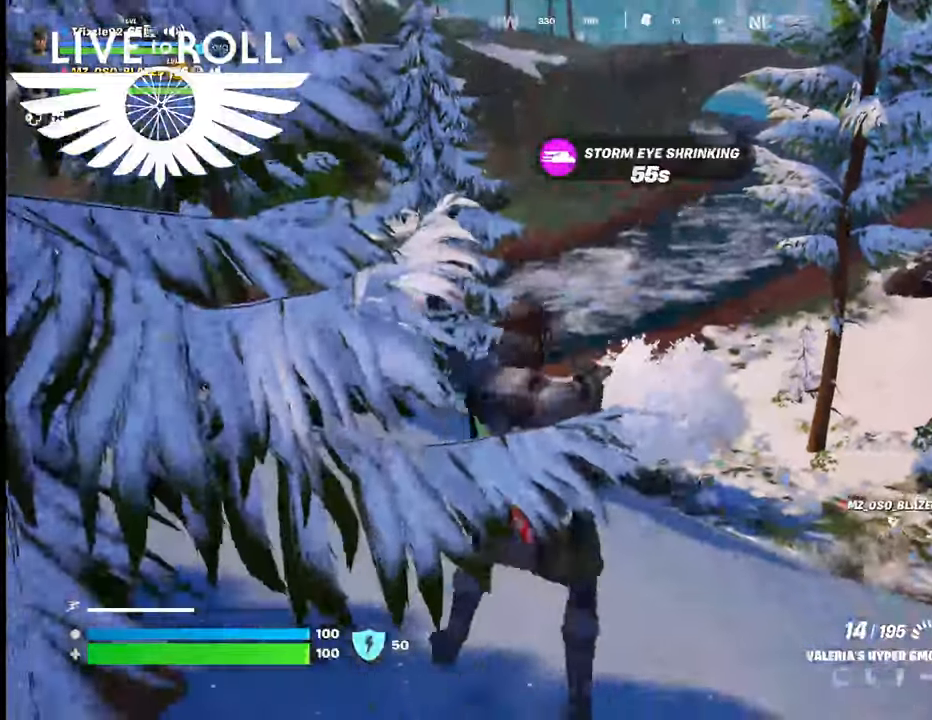
{"buttons": [], "left_stick": "up-right", "right_stick": "down", "events": [[34, "left_stick", "up-right"], [167, "right_stick", "down"]]}
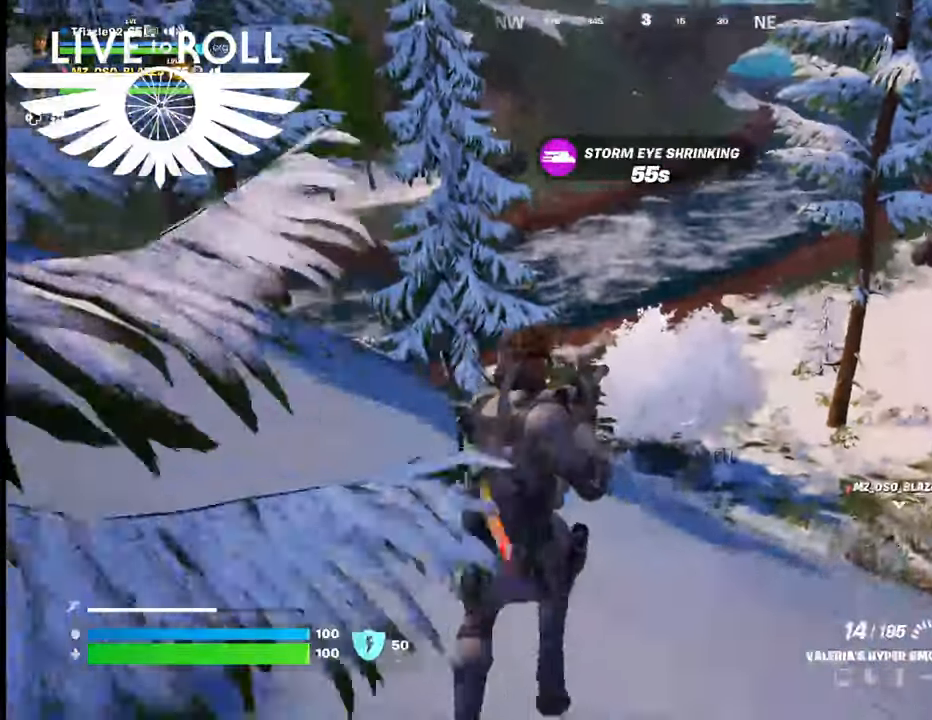
{"buttons": ["R2"], "left_stick": "up-right", "right_stick": "center", "events": [[100, "right_stick", "center"], [500, "R2", "down"]]}
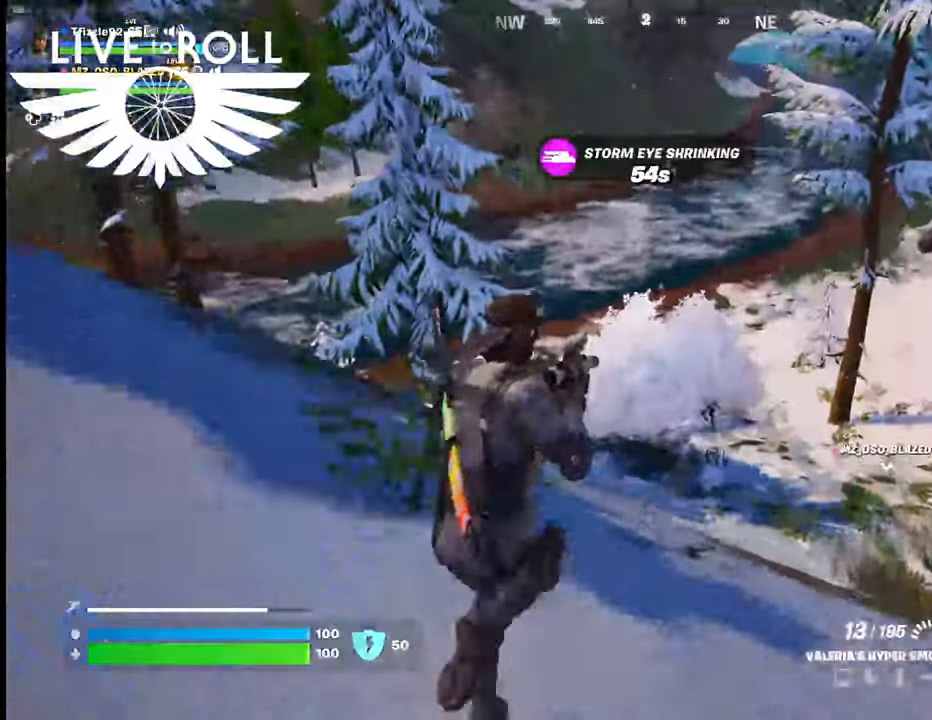
{"buttons": [], "left_stick": "up-right", "right_stick": "center", "events": [[200, "R2", "up"]]}
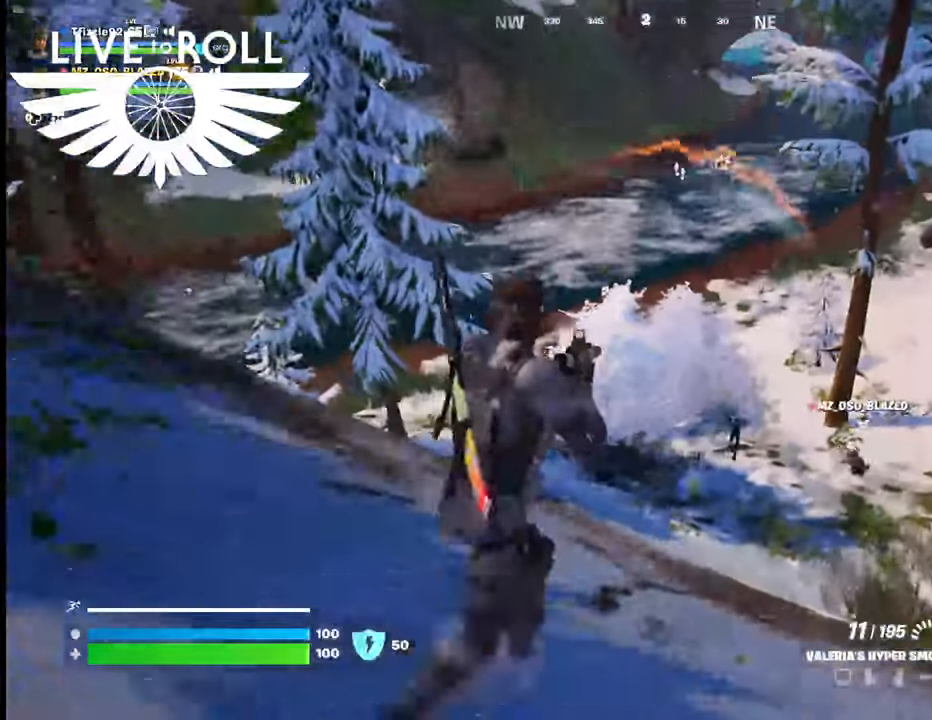
{"buttons": [], "left_stick": "up-right", "right_stick": "down-right", "events": [[234, "right_stick", "right"], [367, "right_stick", "center"], [467, "right_stick", "down-right"]]}
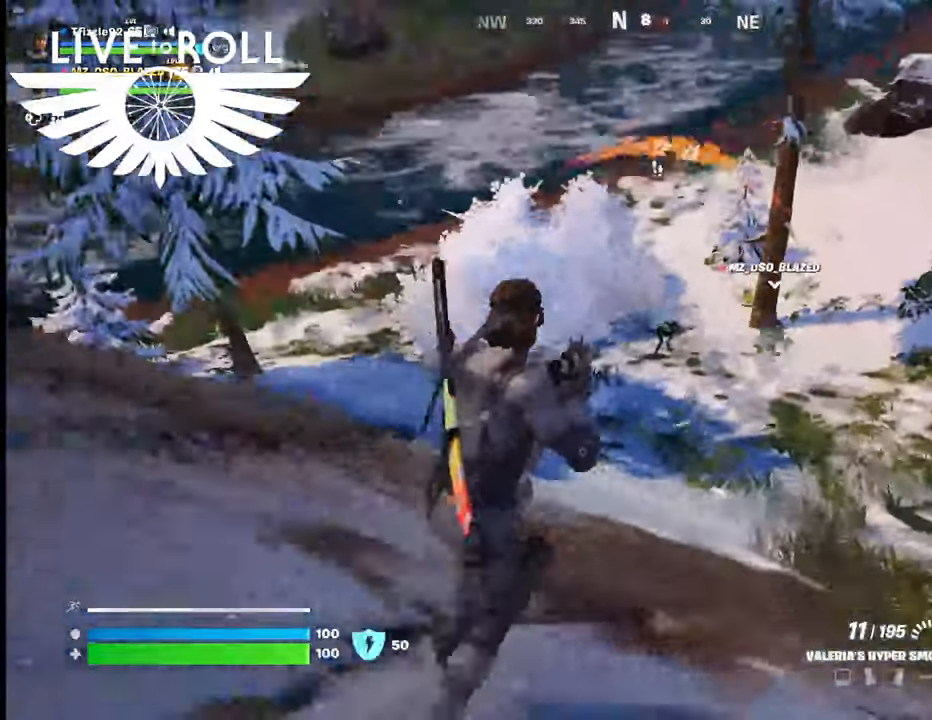
{"buttons": [], "left_stick": "up-right", "right_stick": "center", "events": [[100, "right_stick", "center"]]}
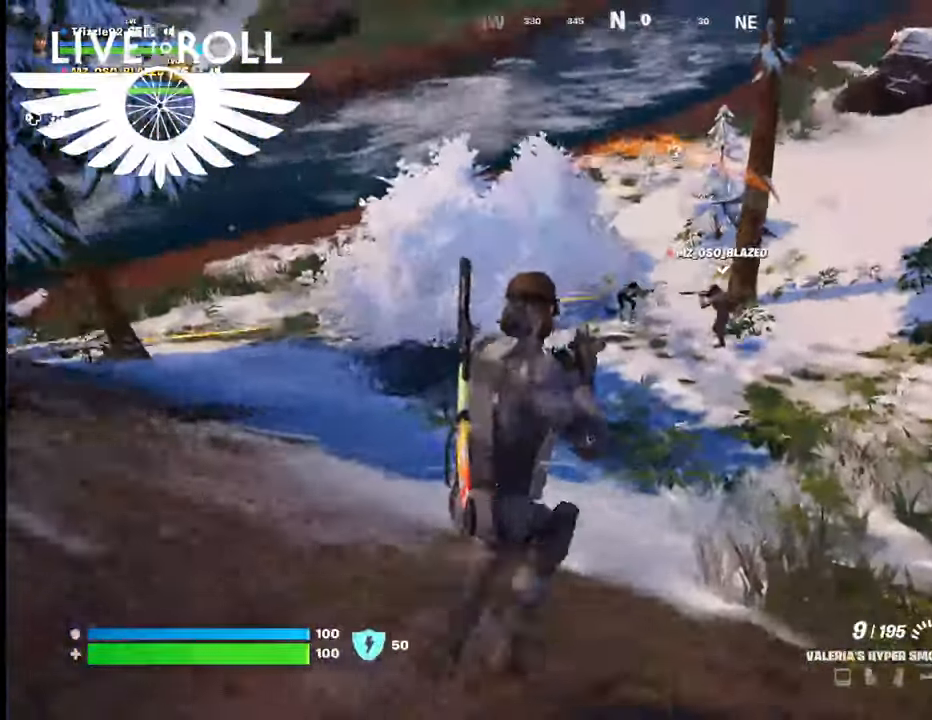
{"buttons": [], "left_stick": "up-right", "right_stick": "up-left", "events": [[167, "right_stick", "left"], [334, "right_stick", "center"], [500, "right_stick", "up-left"]]}
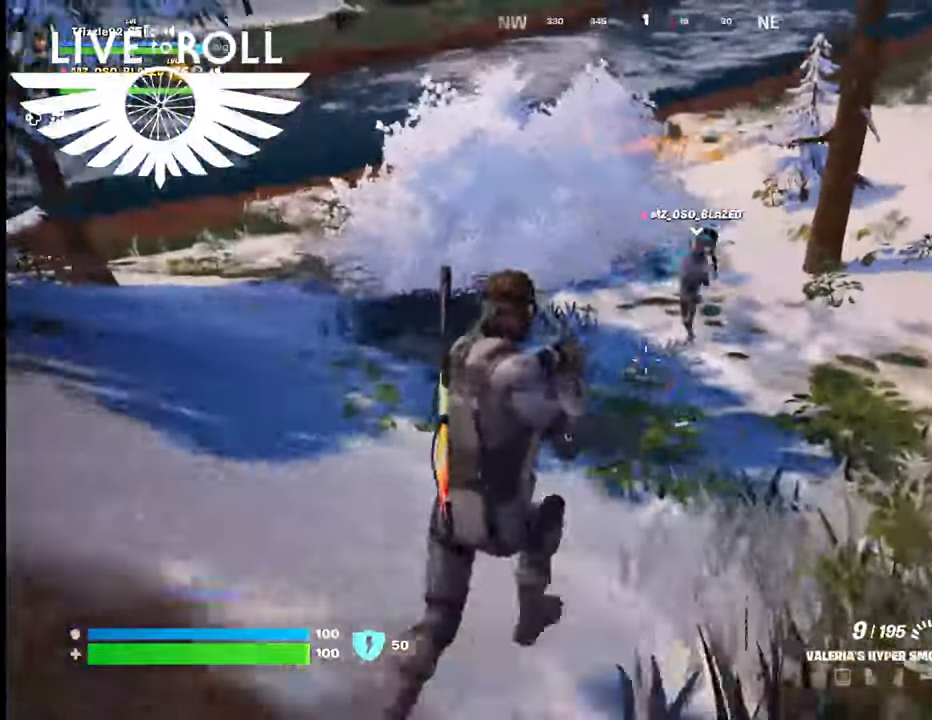
{"buttons": [], "left_stick": "up-right", "right_stick": "up", "events": [[134, "right_stick", "center"], [234, "right_stick", "up-left"], [400, "right_stick", "up"]]}
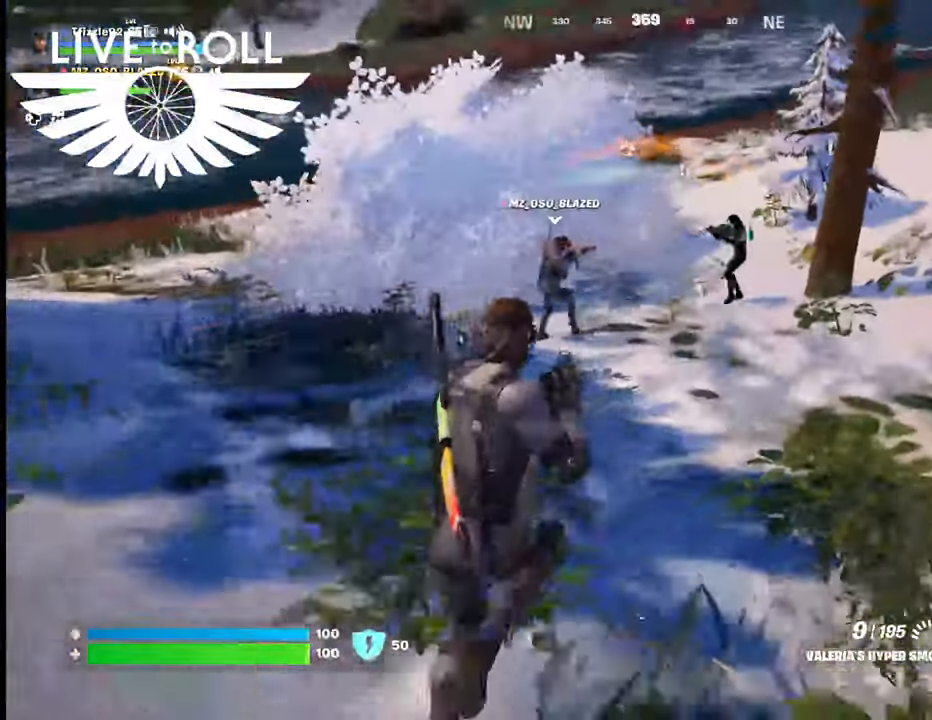
{"buttons": [], "left_stick": "up", "right_stick": "center", "events": [[467, "right_stick", "center"], [500, "left_stick", "up"]]}
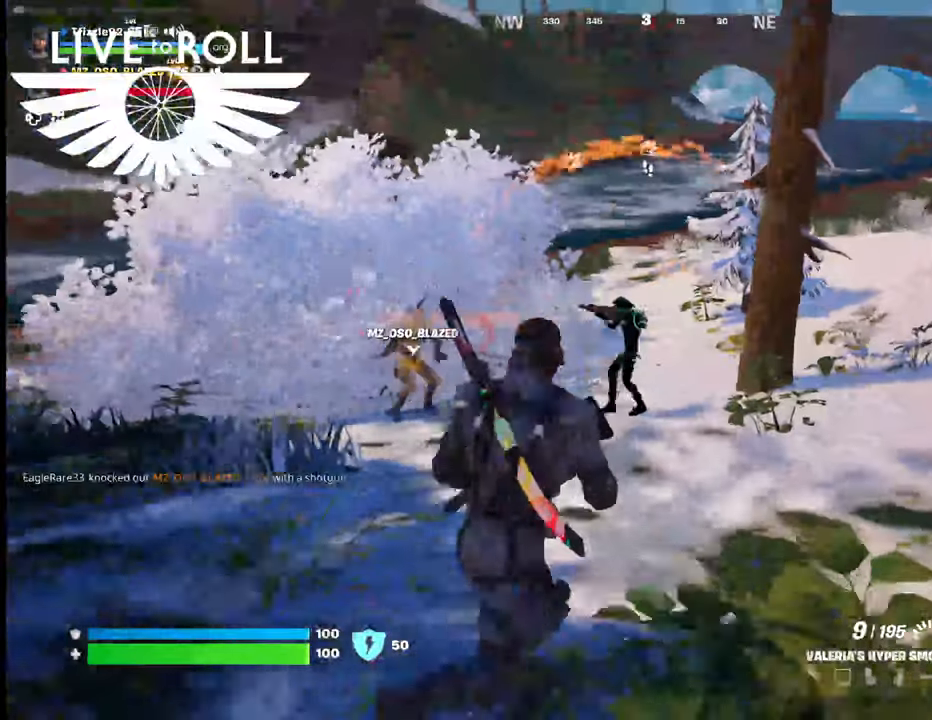
{"buttons": ["R2"], "left_stick": "up-left", "right_stick": "center", "events": [[167, "left_stick", "up-left"], [300, "R2", "down"]]}
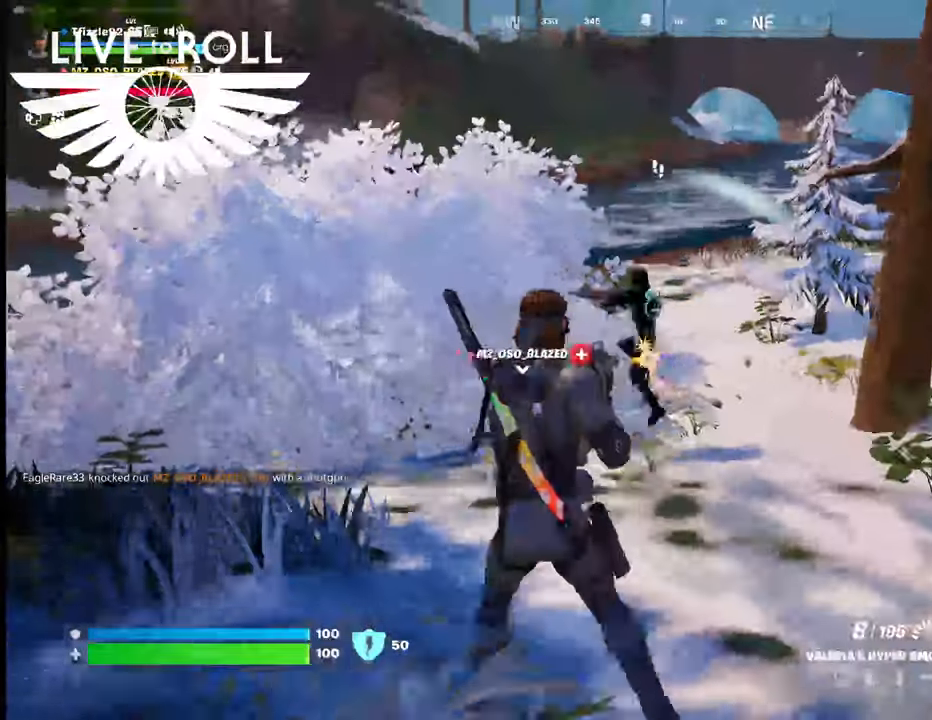
{"buttons": [], "left_stick": "up-left", "right_stick": "center", "events": [[334, "left_stick", "up"], [500, "R2", "up"], [500, "left_stick", "up-left"]]}
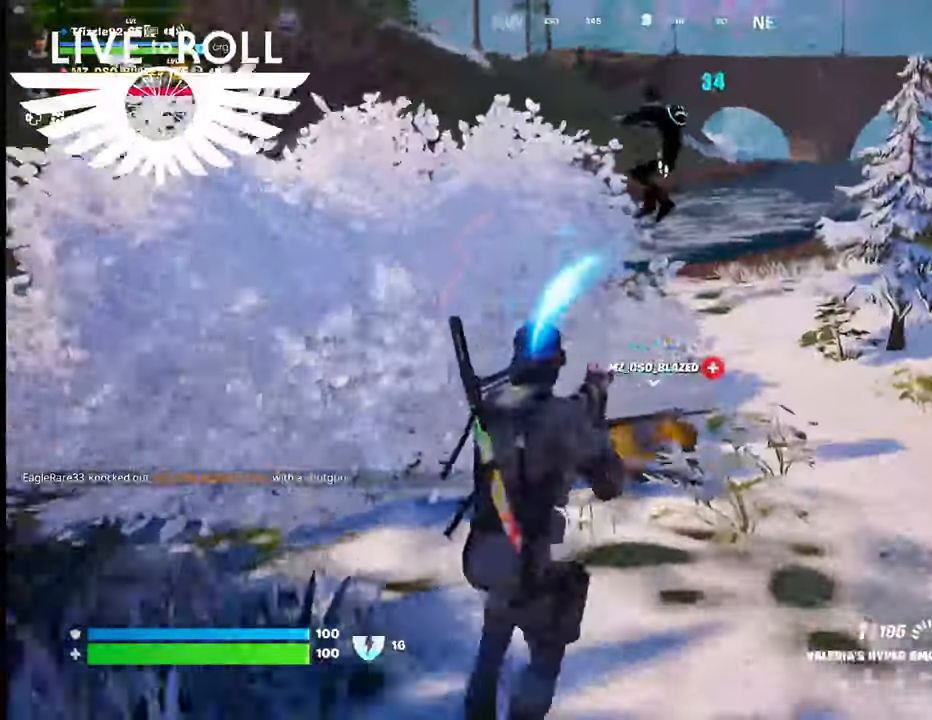
{"buttons": ["R2"], "left_stick": "up-right", "right_stick": "center", "events": [[134, "R2", "down"], [200, "left_stick", "up-right"]]}
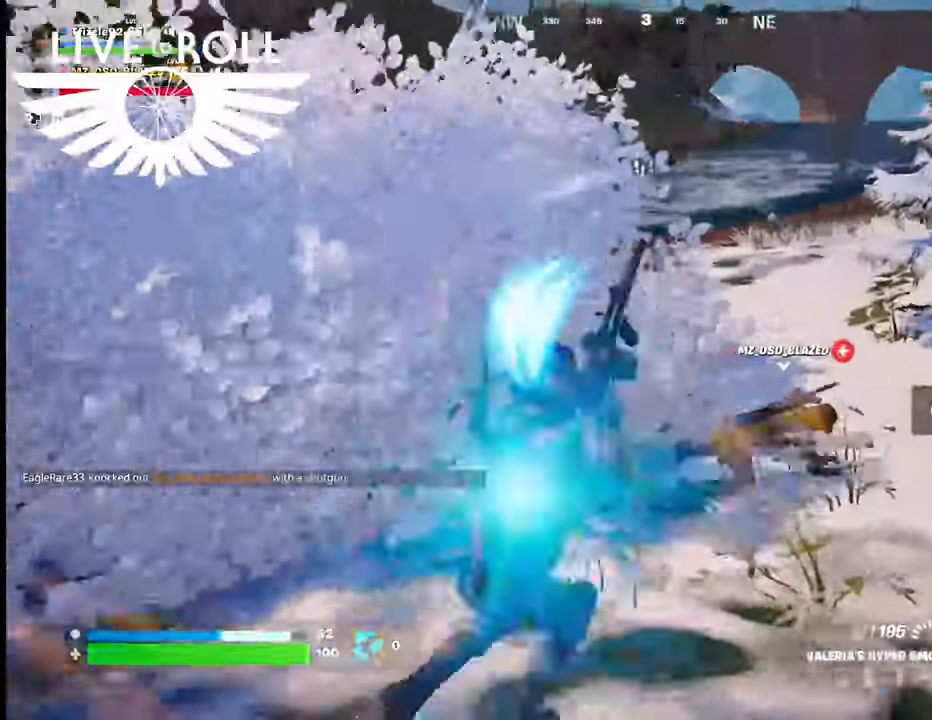
{"buttons": [], "left_stick": "up", "right_stick": "center", "events": [[134, "left_stick", "up-left"], [267, "R2", "up"], [434, "left_stick", "up"]]}
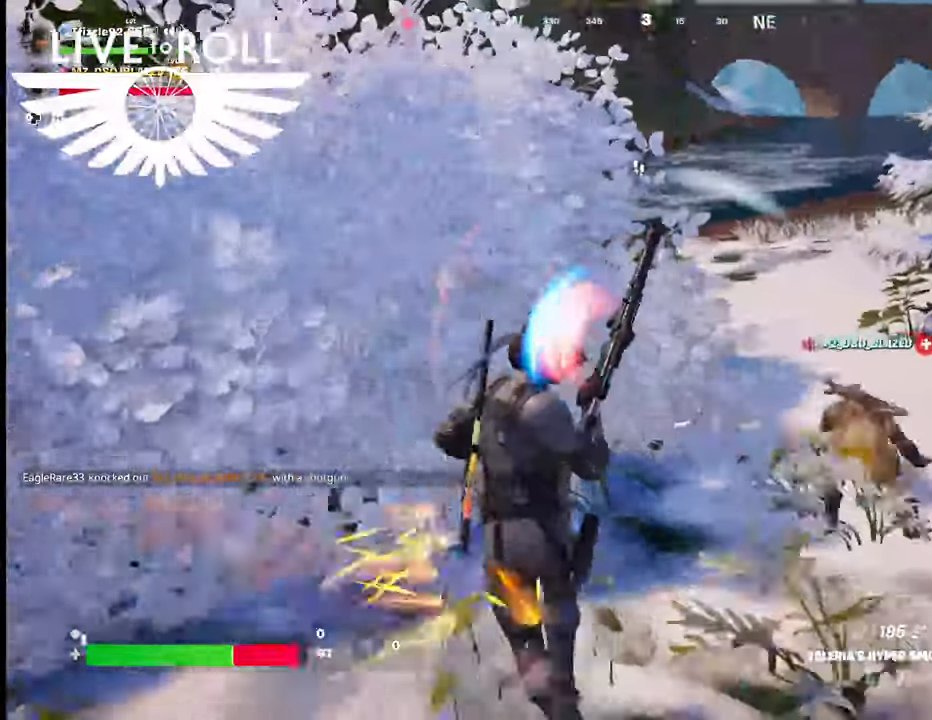
{"buttons": [], "left_stick": "up-right", "right_stick": "left", "events": [[34, "right_stick", "left"], [67, "left_stick", "up-right"]]}
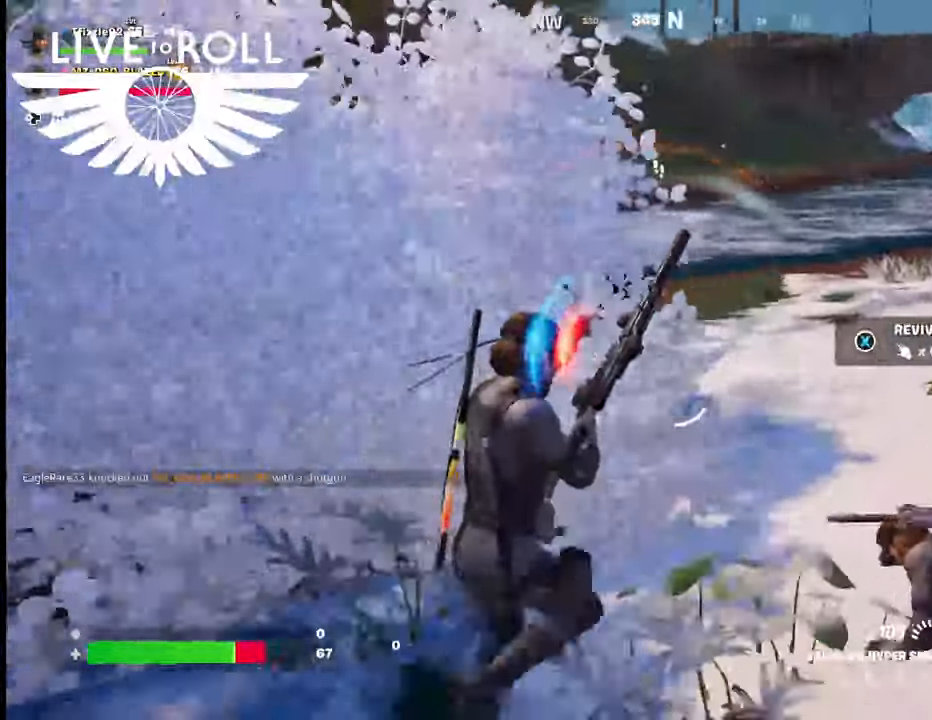
{"buttons": [], "left_stick": "up-right", "right_stick": "left", "events": []}
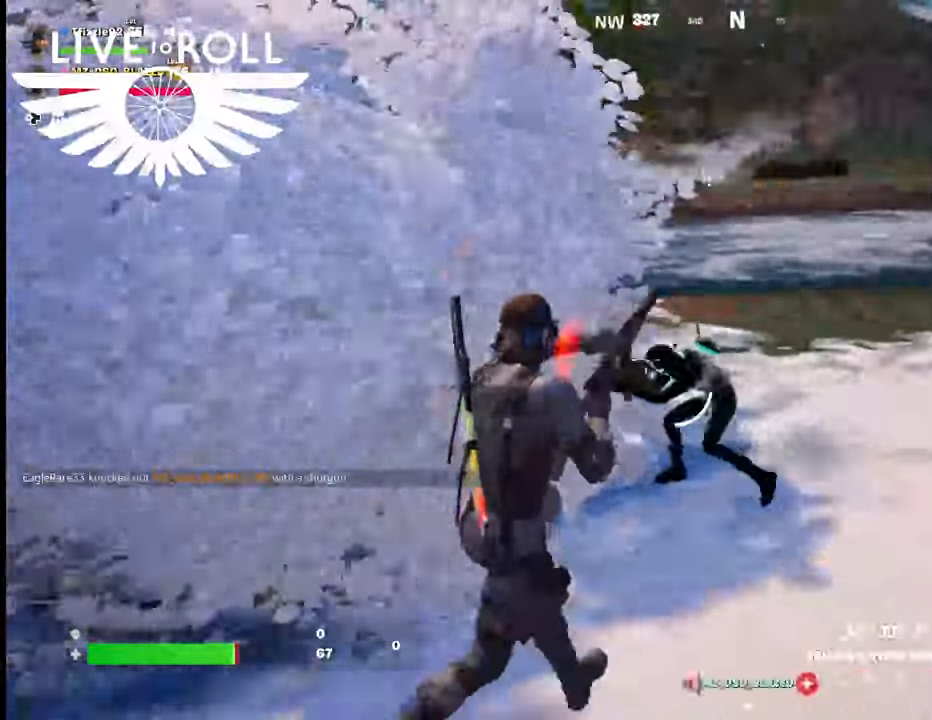
{"buttons": [], "left_stick": "up-right", "right_stick": "center", "events": [[300, "right_stick", "down-left"], [434, "right_stick", "center"]]}
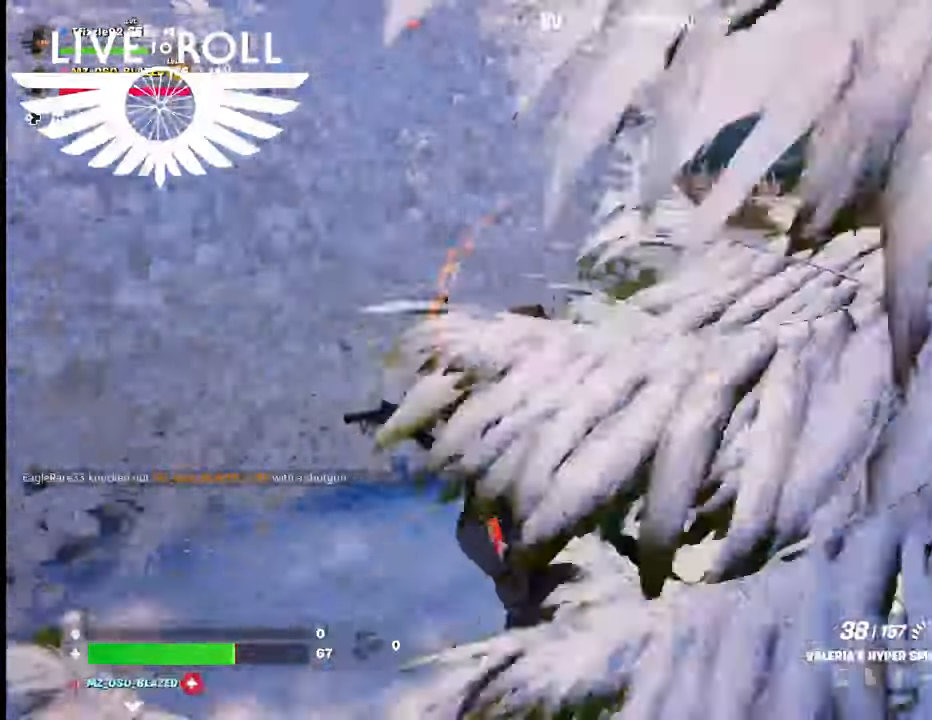
{"buttons": ["R2"], "left_stick": "down", "right_stick": "center", "events": [[34, "left_stick", "right"], [167, "left_stick", "down-left"], [267, "R2", "down"], [400, "left_stick", "down"]]}
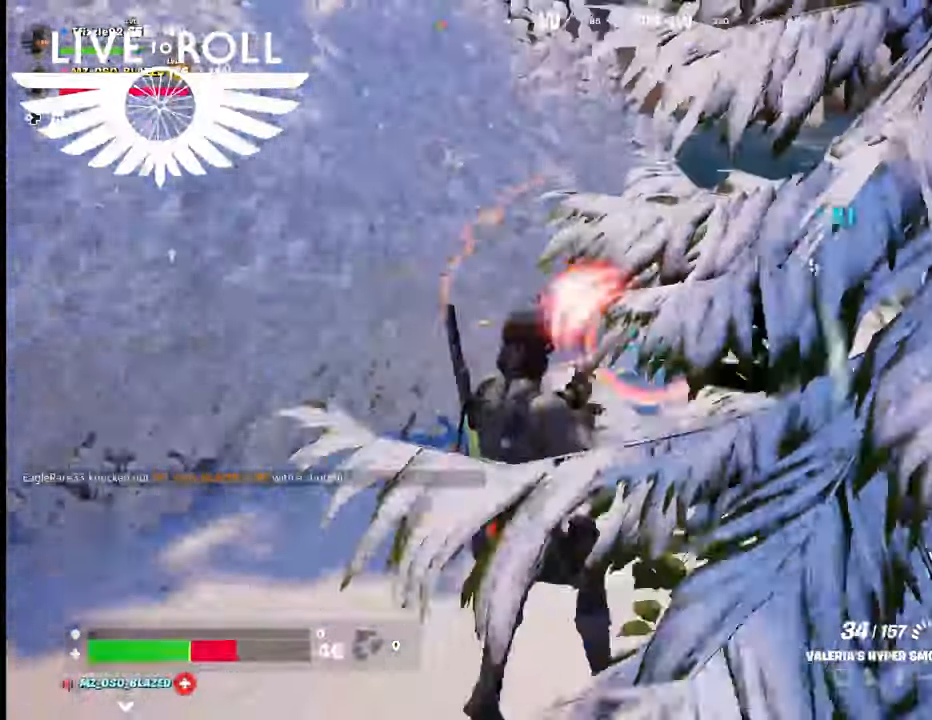
{"buttons": ["R2"], "left_stick": "right", "right_stick": "right", "events": [[34, "left_stick", "down-right"], [200, "right_stick", "right"], [367, "left_stick", "right"]]}
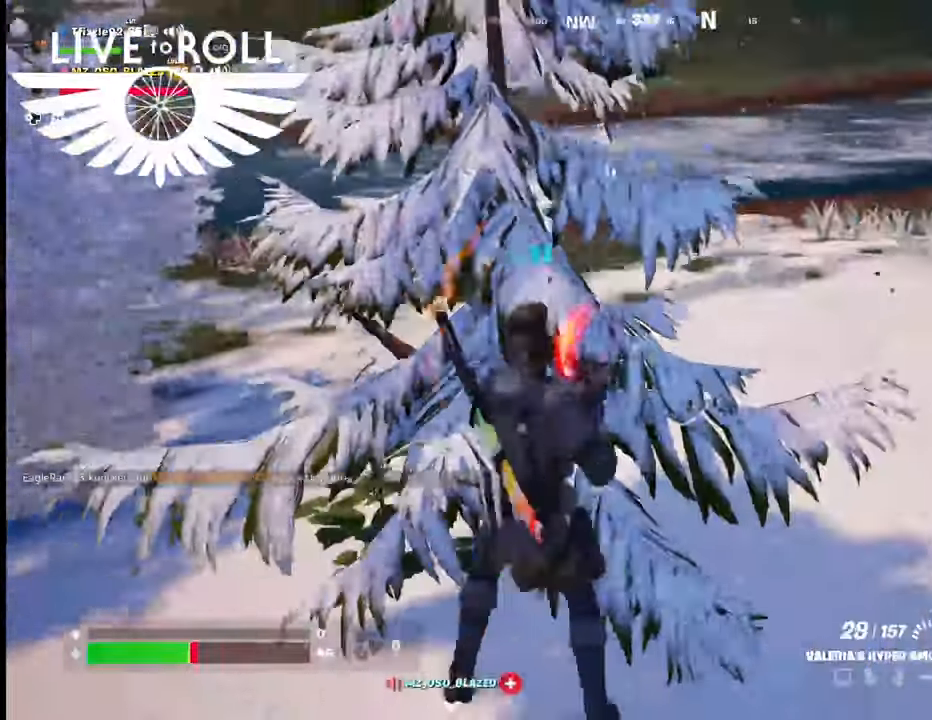
{"buttons": ["R2"], "left_stick": "left", "right_stick": "center", "events": [[34, "left_stick", "center"], [67, "right_stick", "center"], [167, "left_stick", "down-left"], [500, "left_stick", "left"]]}
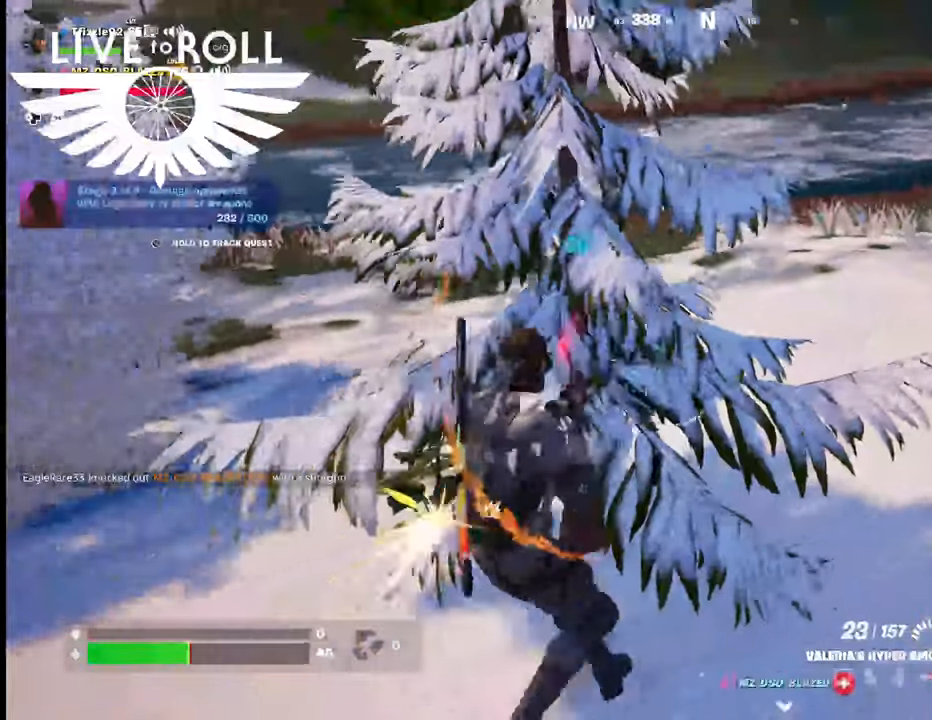
{"buttons": ["R2"], "left_stick": "up-right", "right_stick": "center", "events": [[267, "left_stick", "up"], [400, "left_stick", "up-right"]]}
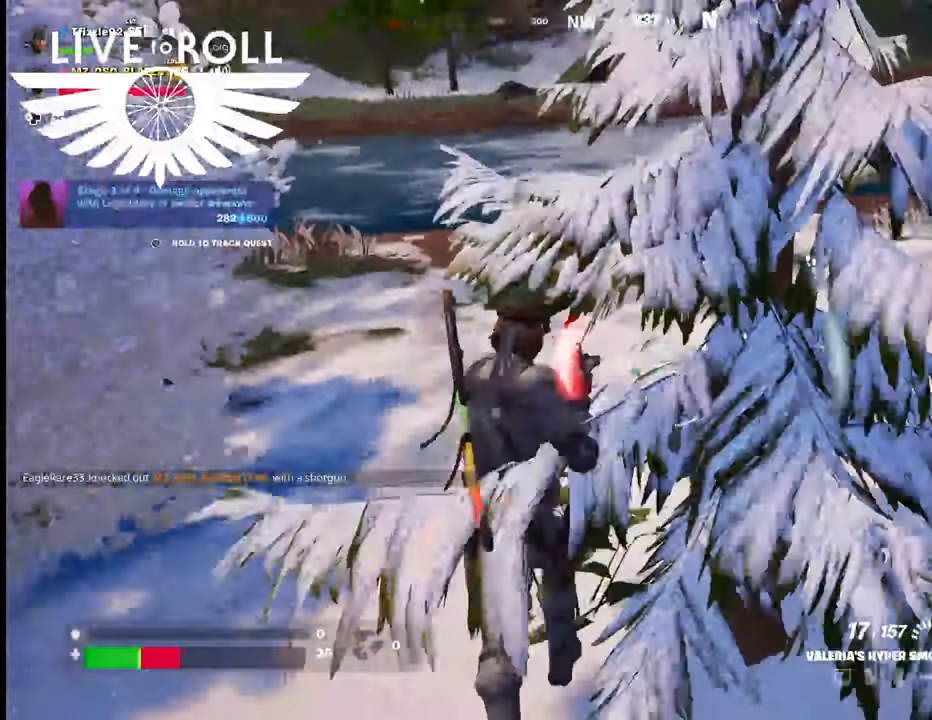
{"buttons": [], "left_stick": "right", "right_stick": "down-right", "events": [[134, "left_stick", "right"], [300, "right_stick", "down-right"], [500, "R2", "up"]]}